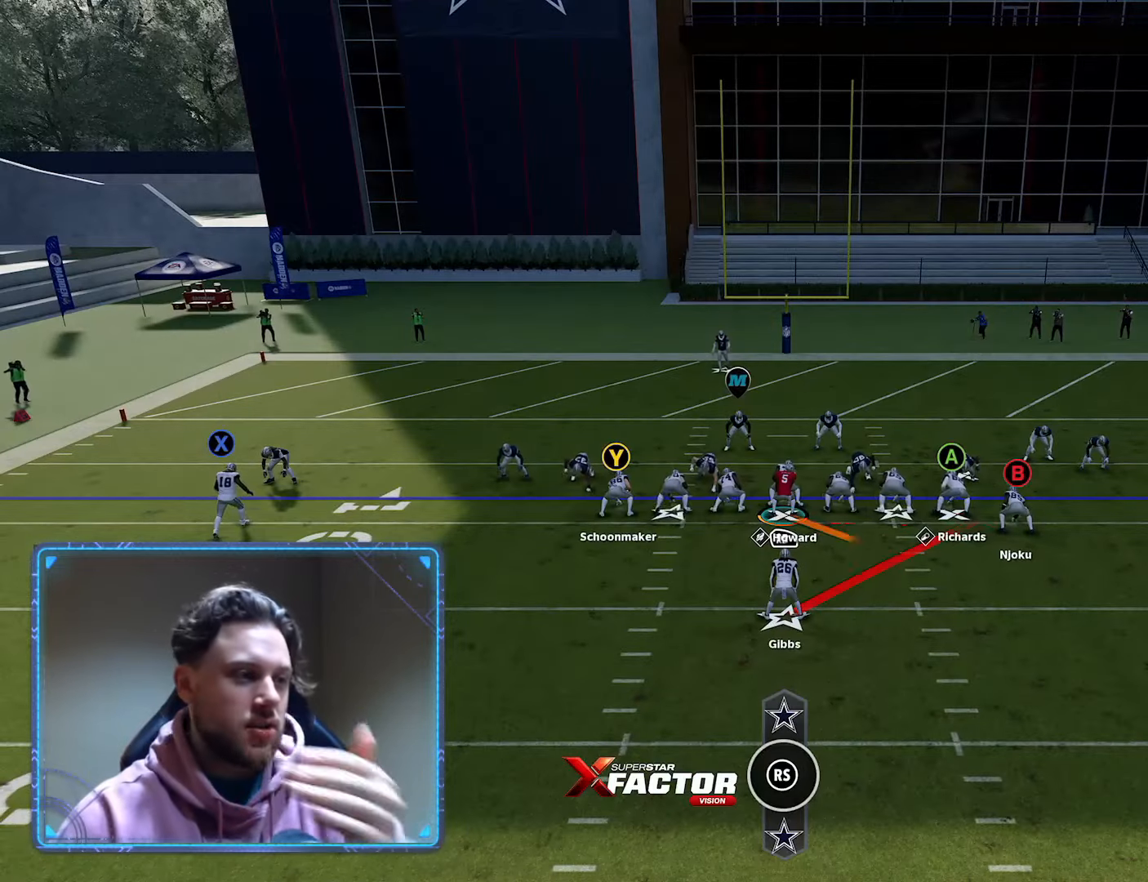
Gameplay with a controller (Xbox layout); each line is a JSON object with the inputs held at the frame after it. "events" lists button and stick changes between this image and that frame as [ms after this image, input, new state], when the widget could be followed in between.
{"buttons": ["R2"], "left_stick": "center", "right_stick": "center", "events": []}
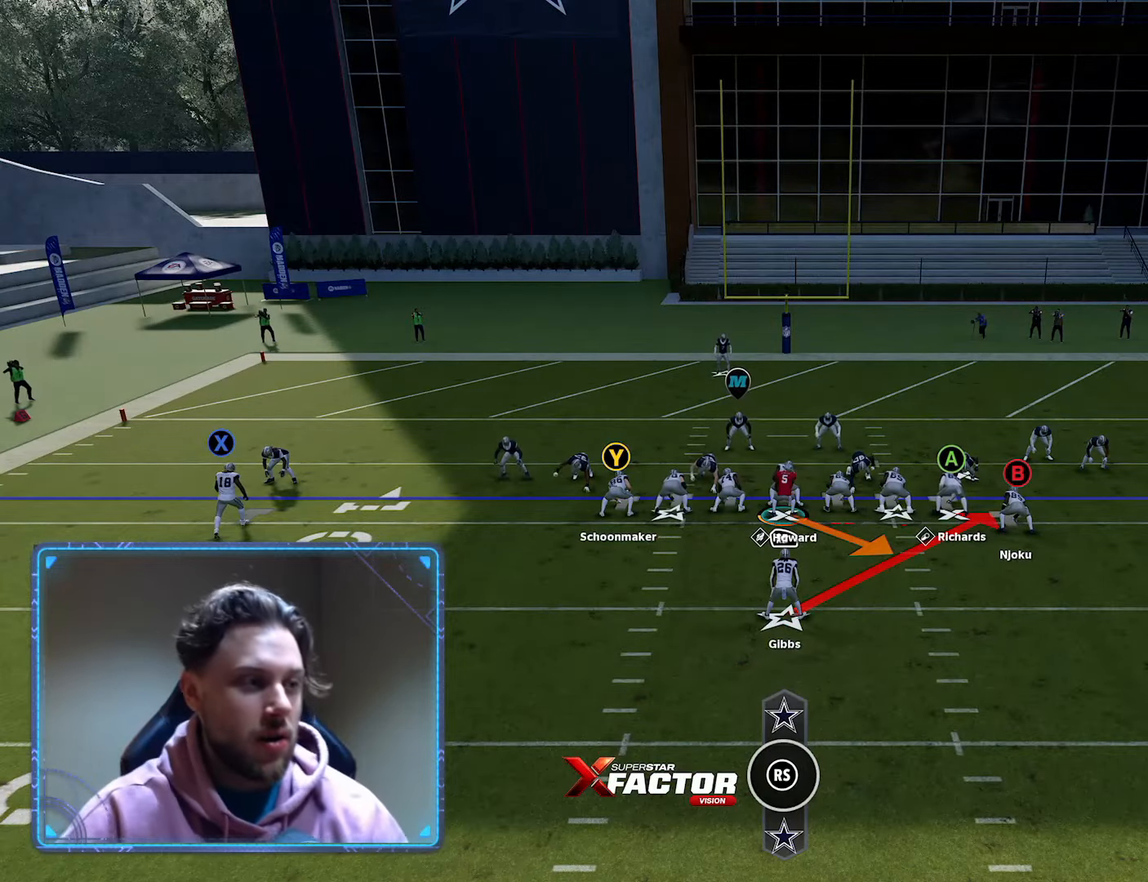
{"buttons": [], "left_stick": "center", "right_stick": "center", "events": [[267, "R2", "up"]]}
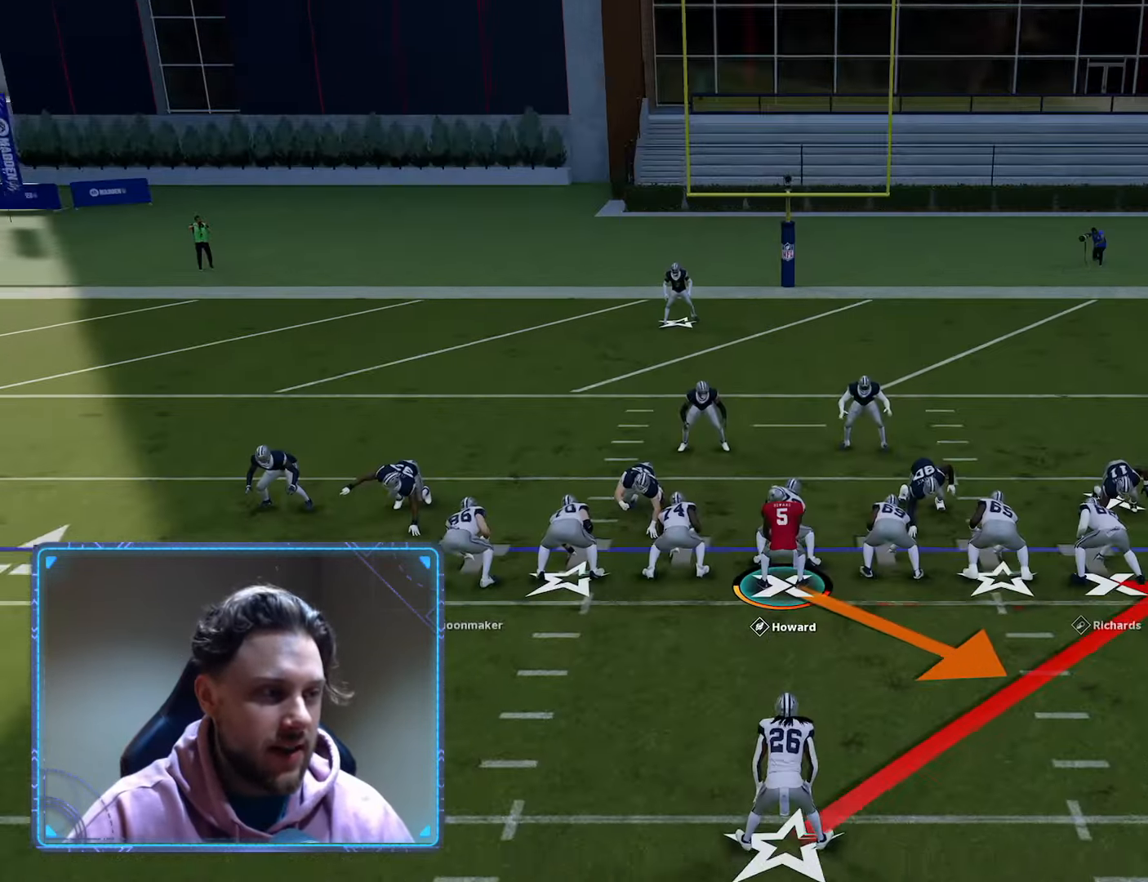
{"buttons": [], "left_stick": "center", "right_stick": "center", "events": [[117, "X", "down"], [317, "X", "up"]]}
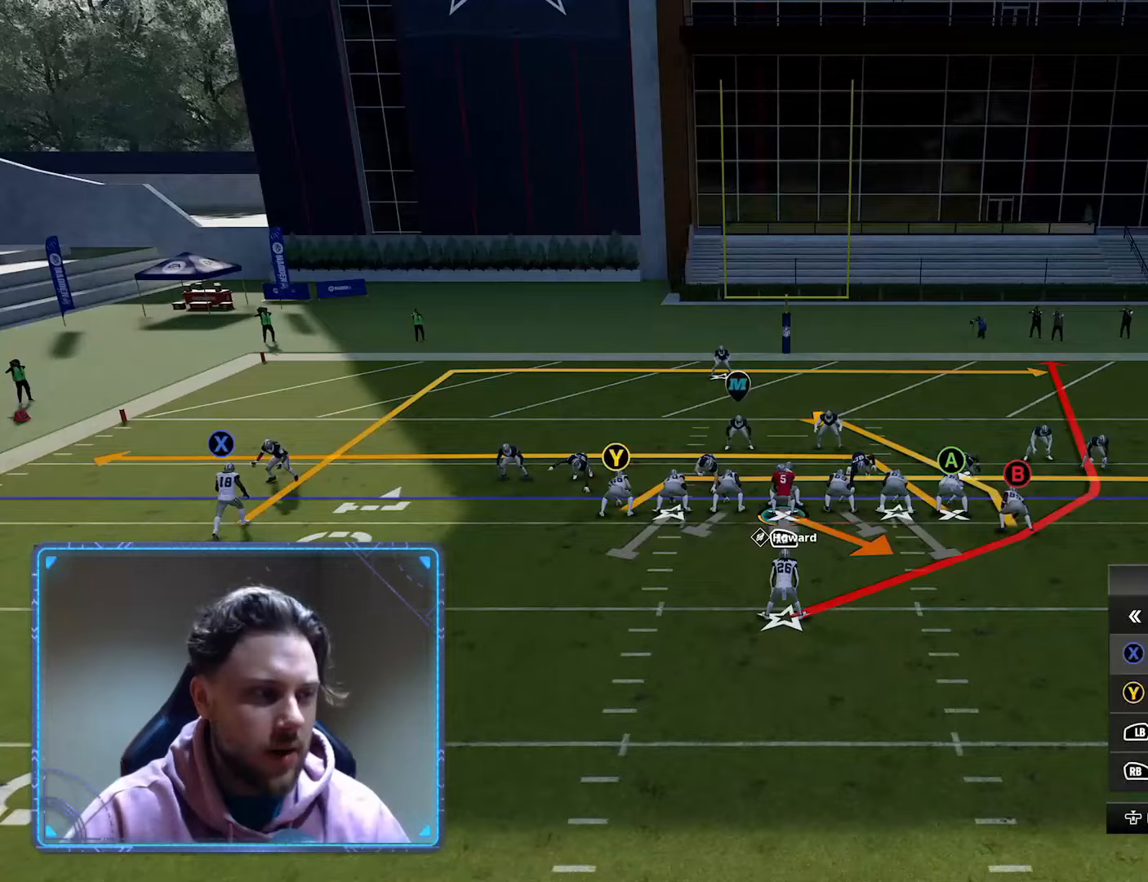
{"buttons": [], "left_stick": "center", "right_stick": "center", "events": [[250, "DPAD_DOWN", "down"], [400, "DPAD_DOWN", "up"]]}
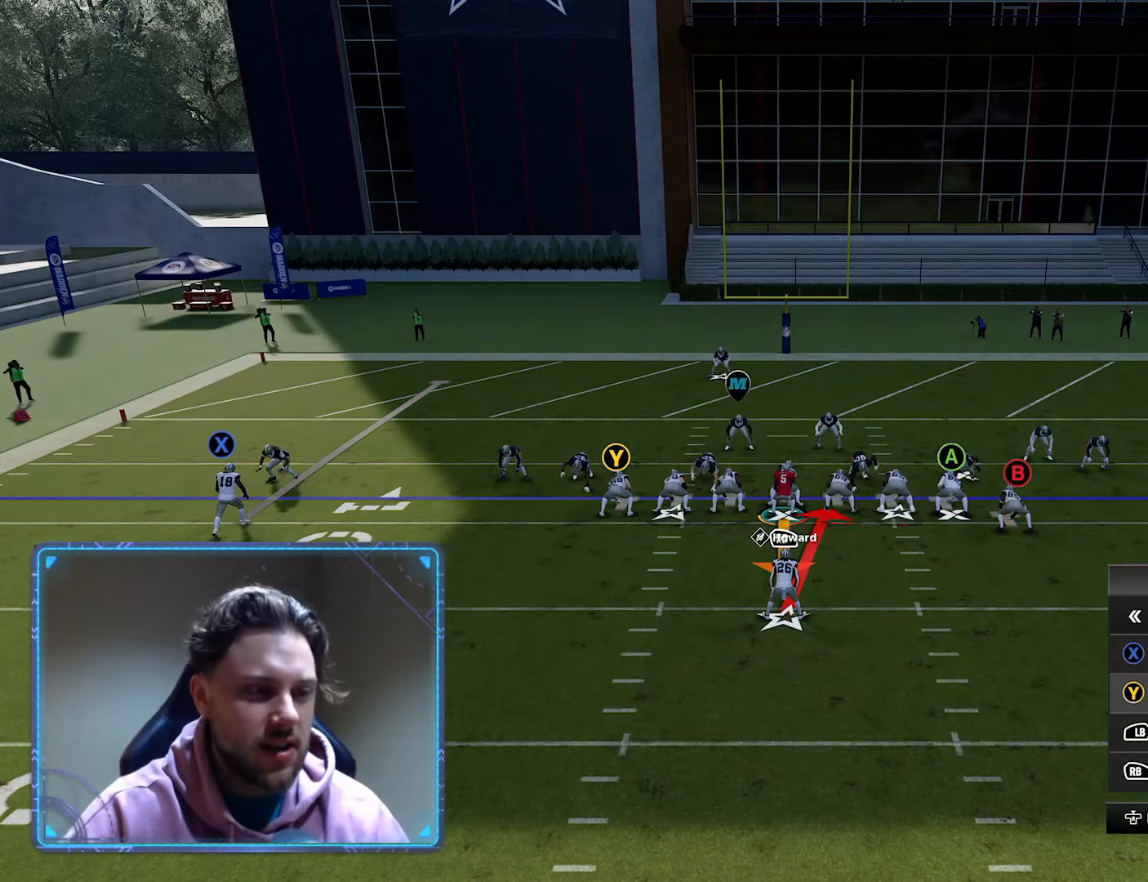
{"buttons": [], "left_stick": "center", "right_stick": "center", "events": [[183, "A", "down"], [350, "A", "up"]]}
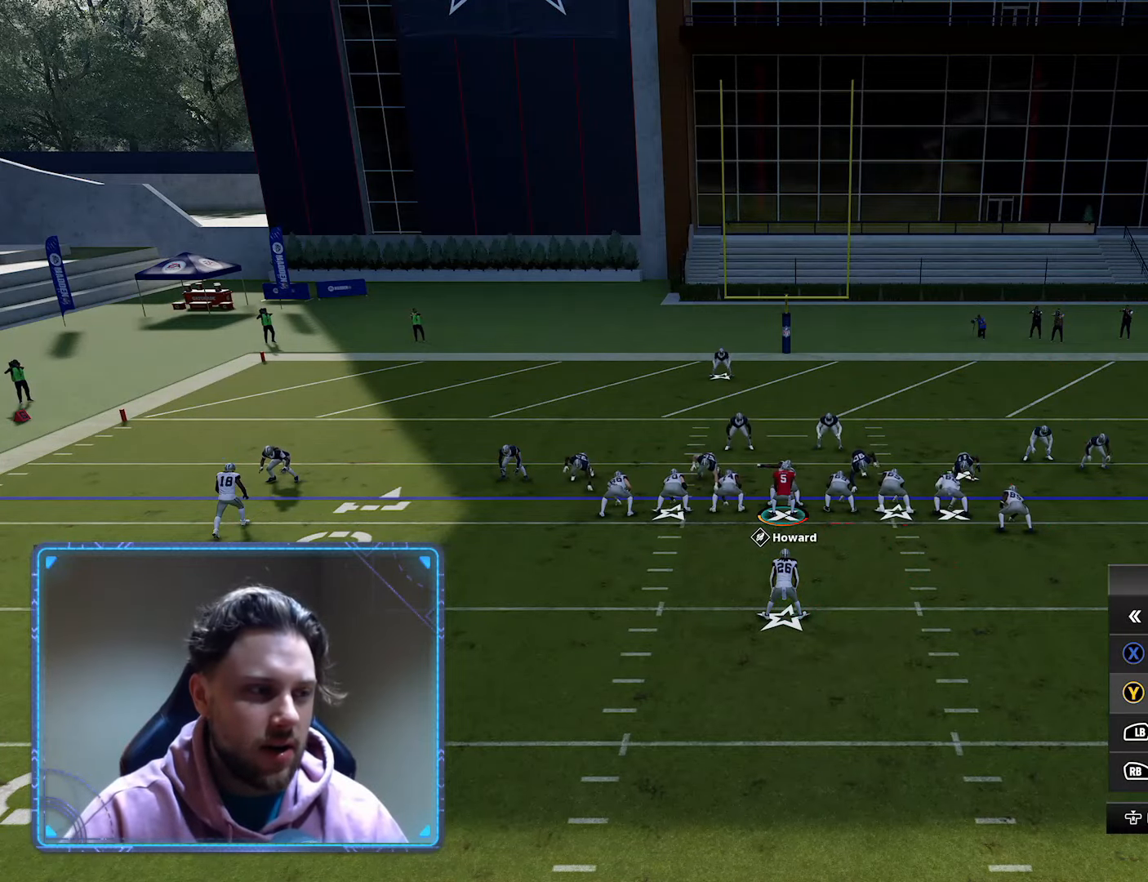
{"buttons": [], "left_stick": "center", "right_stick": "center", "events": [[67, "A", "down"], [233, "A", "up"]]}
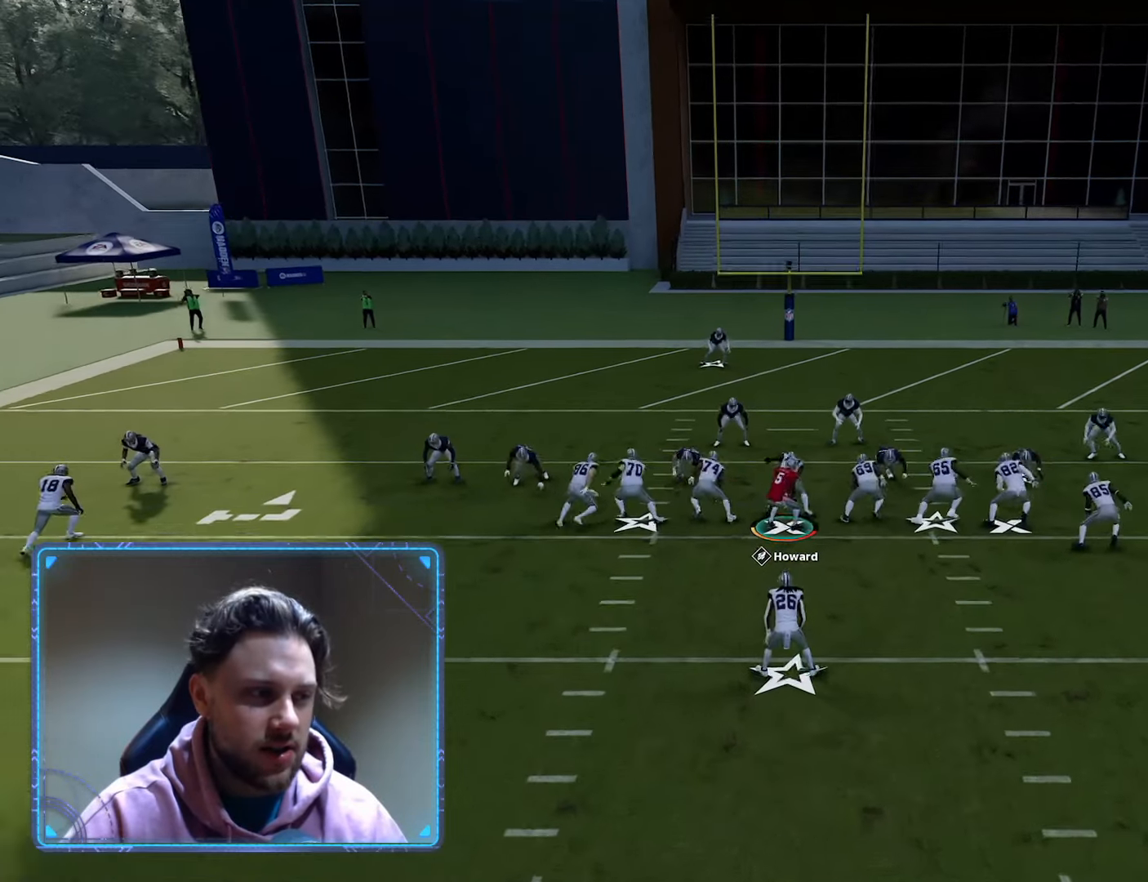
{"buttons": [], "left_stick": "up", "right_stick": "center", "events": [[17, "left_stick", "up"]]}
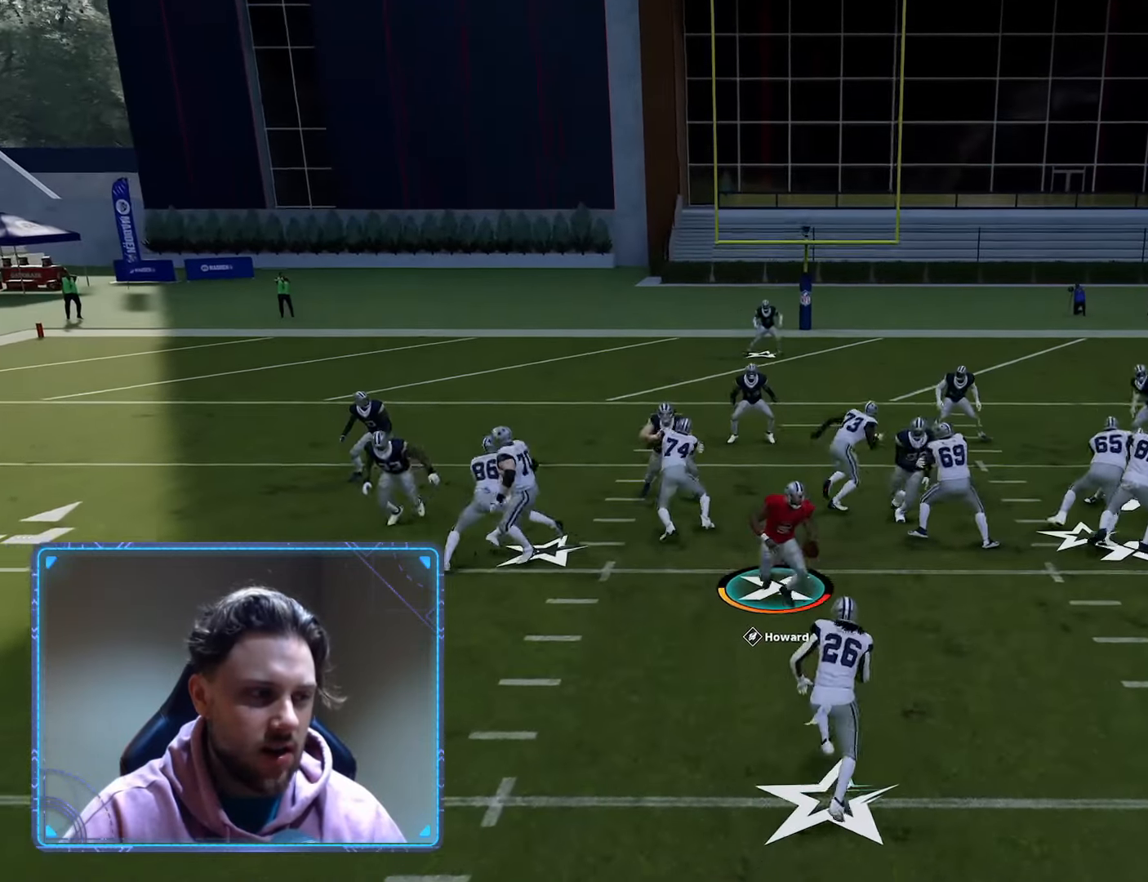
{"buttons": [], "left_stick": "up-right", "right_stick": "center", "events": [[283, "left_stick", "up-right"]]}
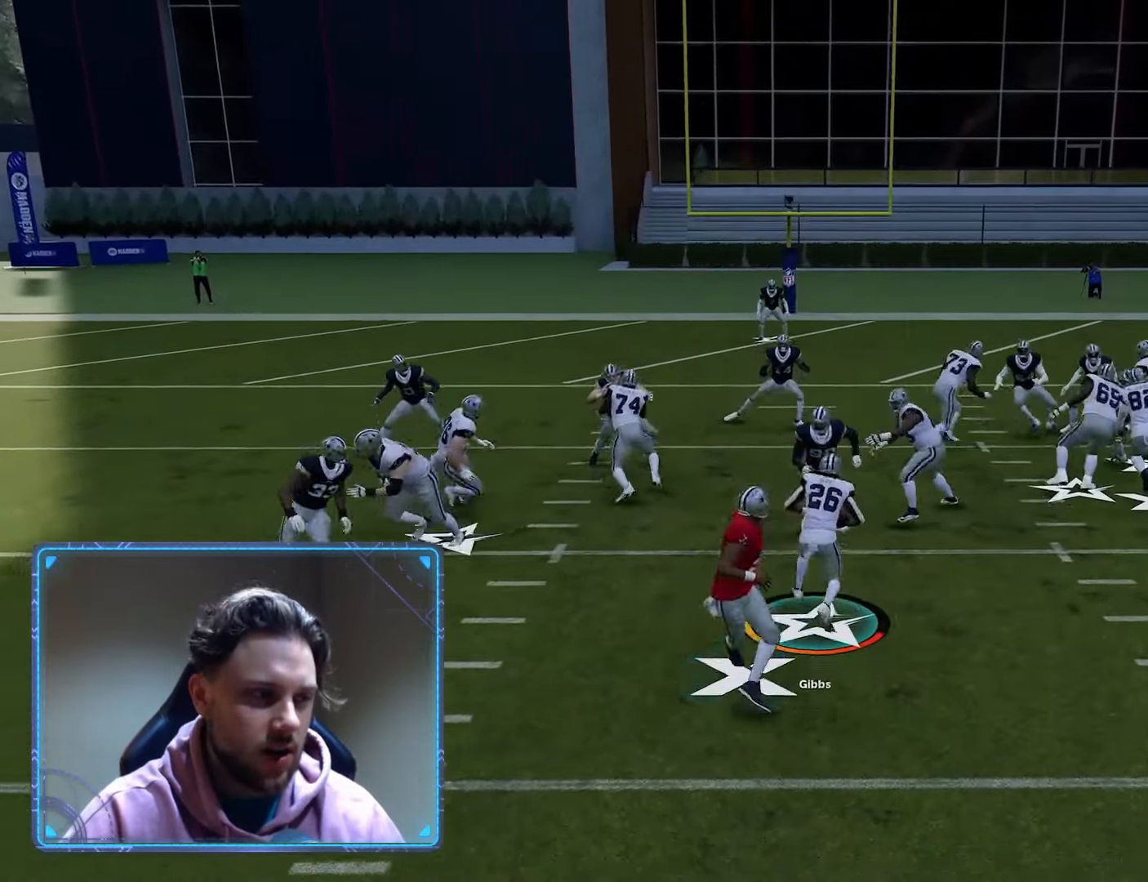
{"buttons": ["L3"], "left_stick": "up", "right_stick": "center", "events": [[150, "L3", "down"], [200, "left_stick", "up"]]}
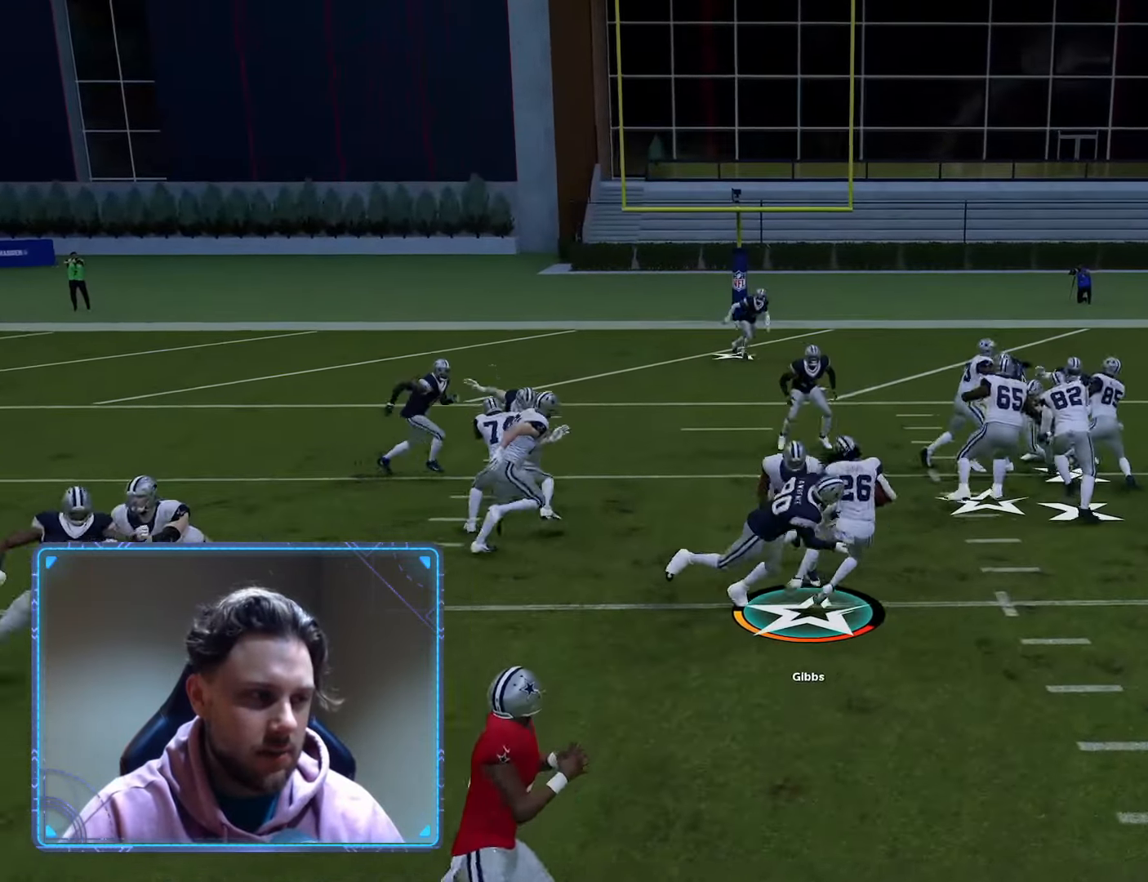
{"buttons": [], "left_stick": "center", "right_stick": "center", "events": [[133, "L3", "up"], [417, "left_stick", "center"]]}
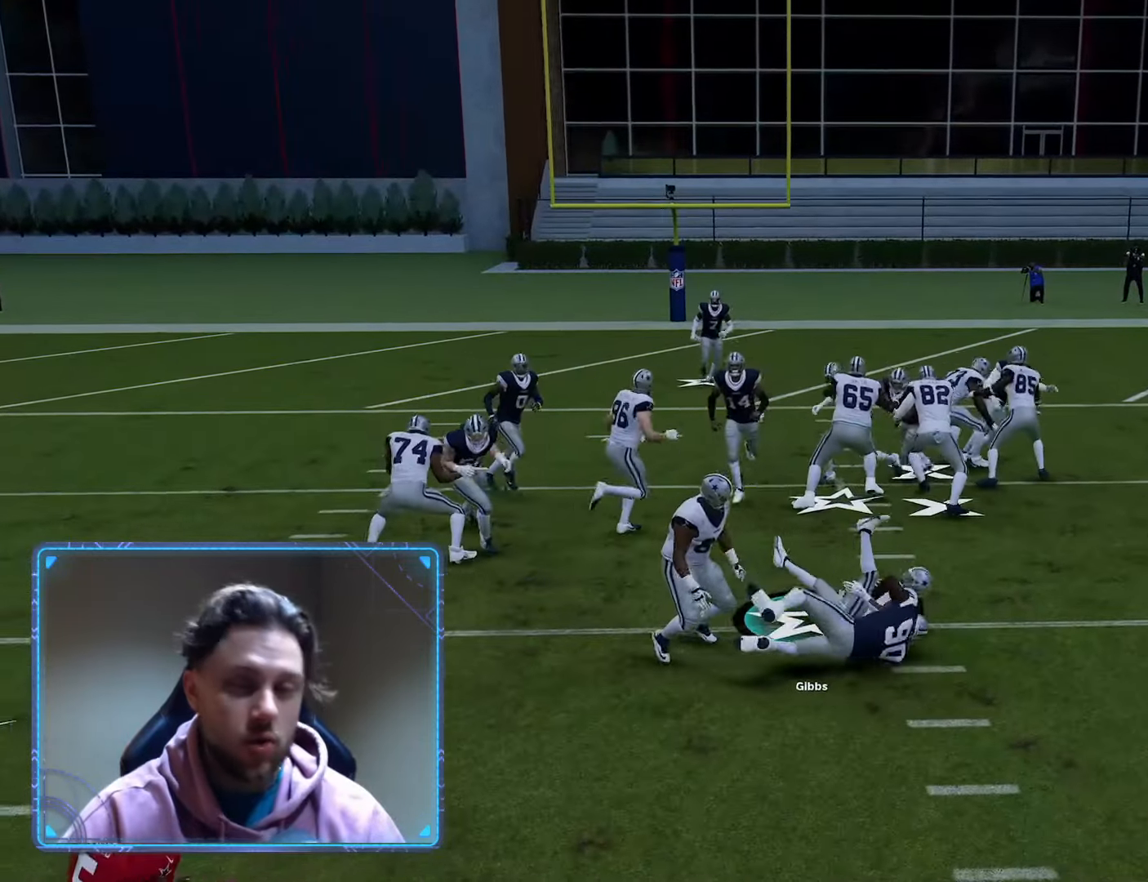
{"buttons": [], "left_stick": "center", "right_stick": "center", "events": []}
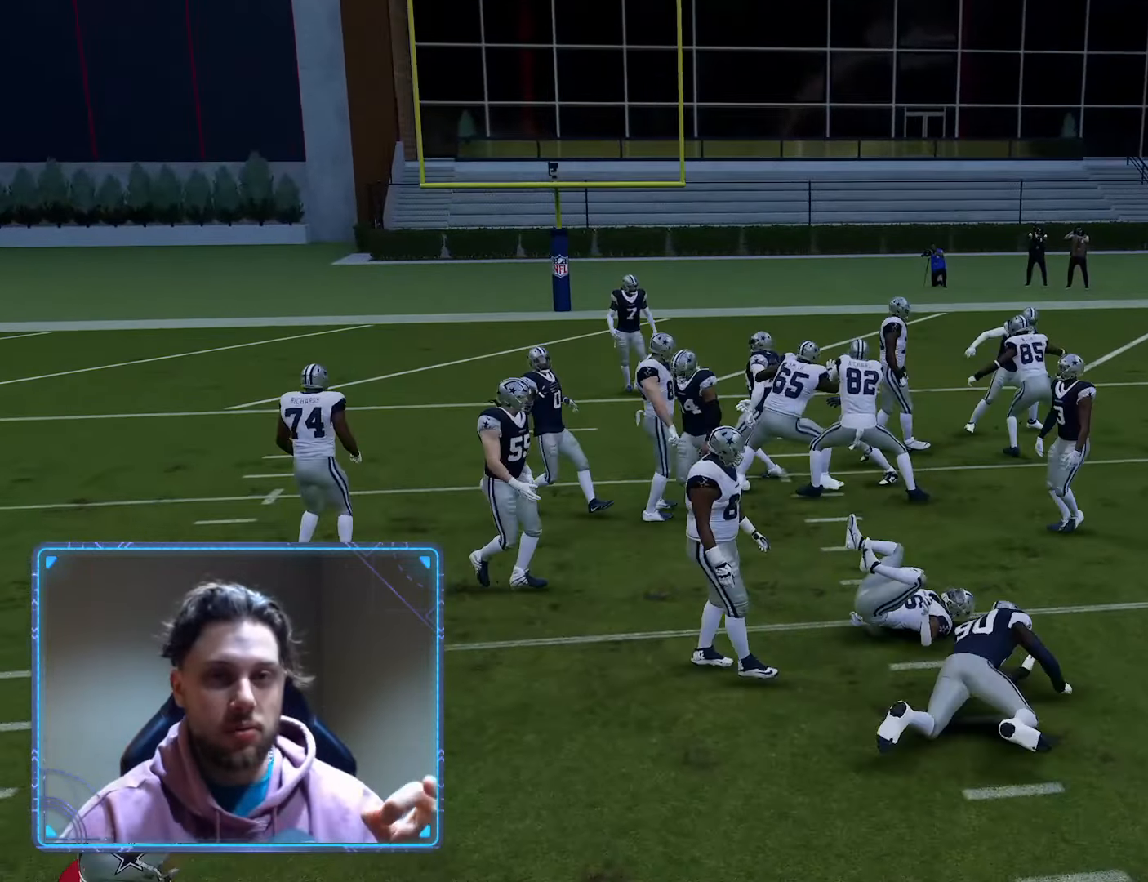
{"buttons": [], "left_stick": "center", "right_stick": "center", "events": []}
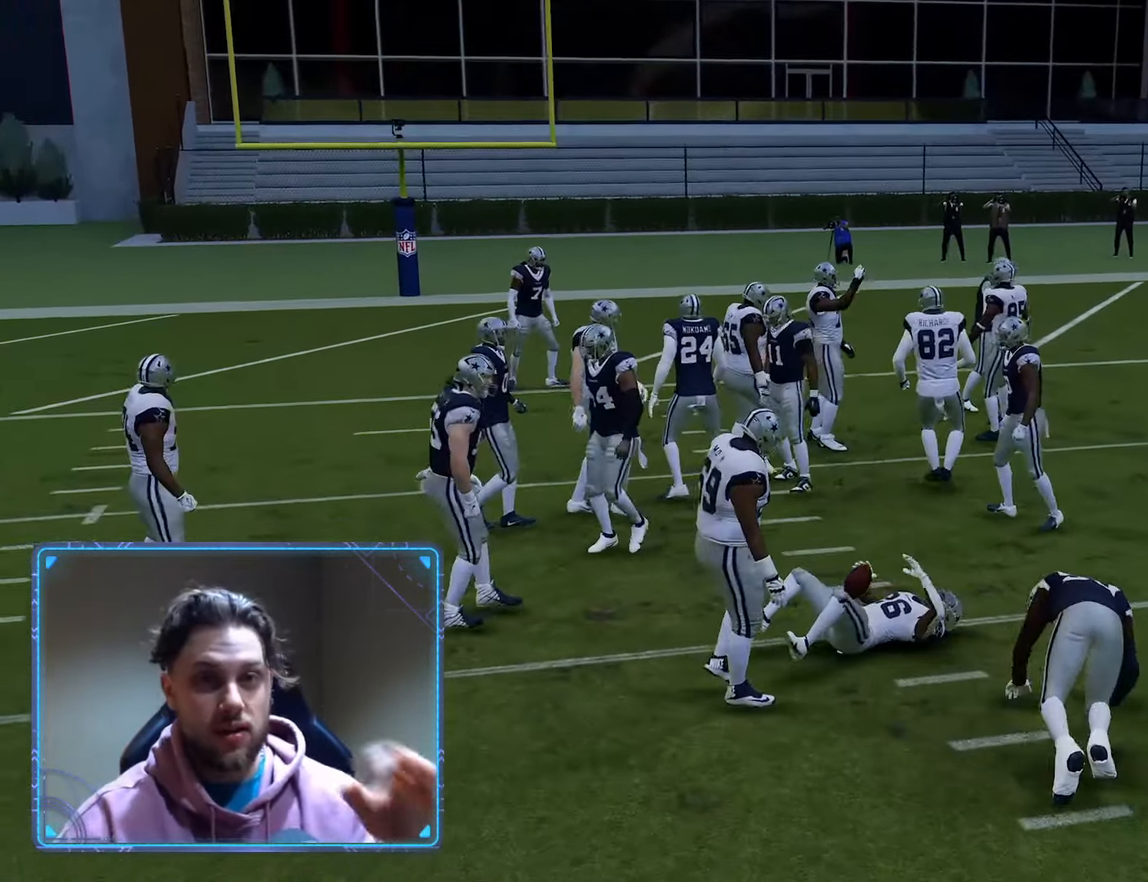
{"buttons": ["R2"], "left_stick": "center", "right_stick": "center", "events": [[450, "R2", "down"]]}
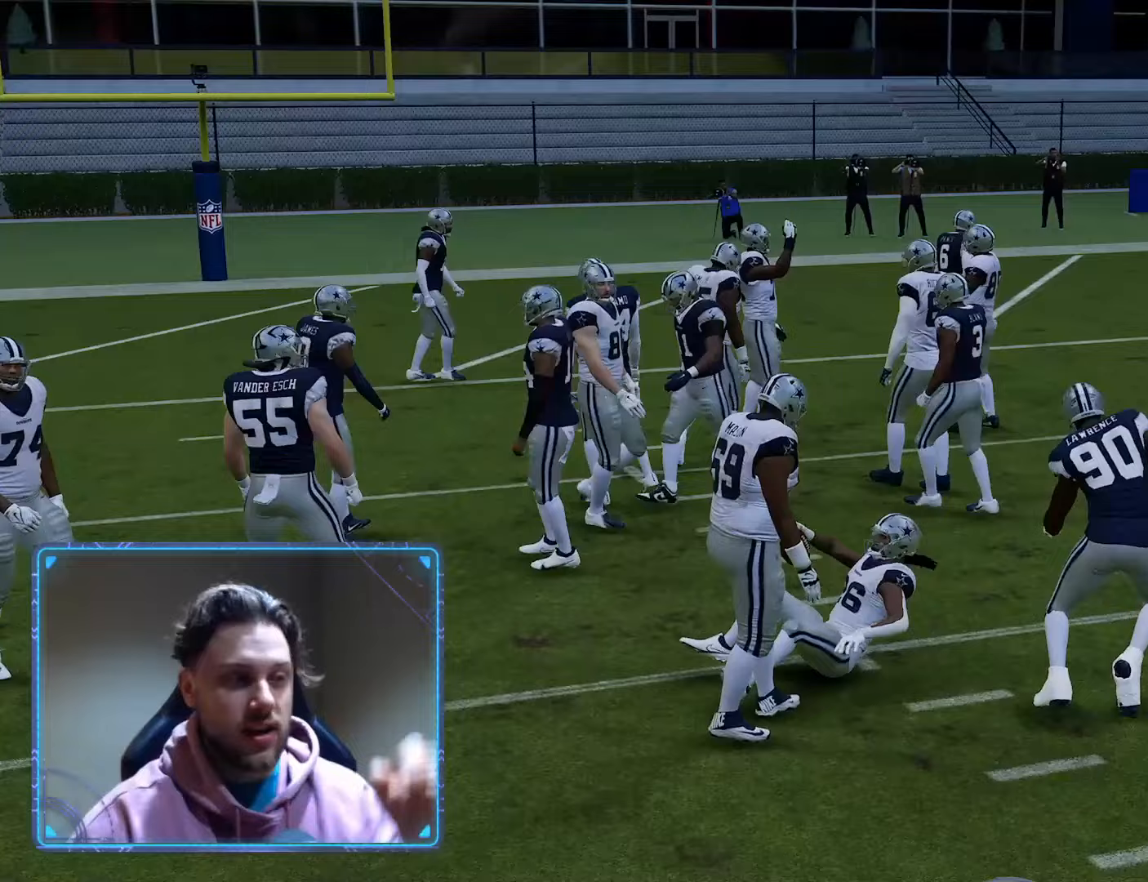
{"buttons": ["R2"], "left_stick": "center", "right_stick": "center", "events": [[183, "A", "down"], [383, "A", "up"]]}
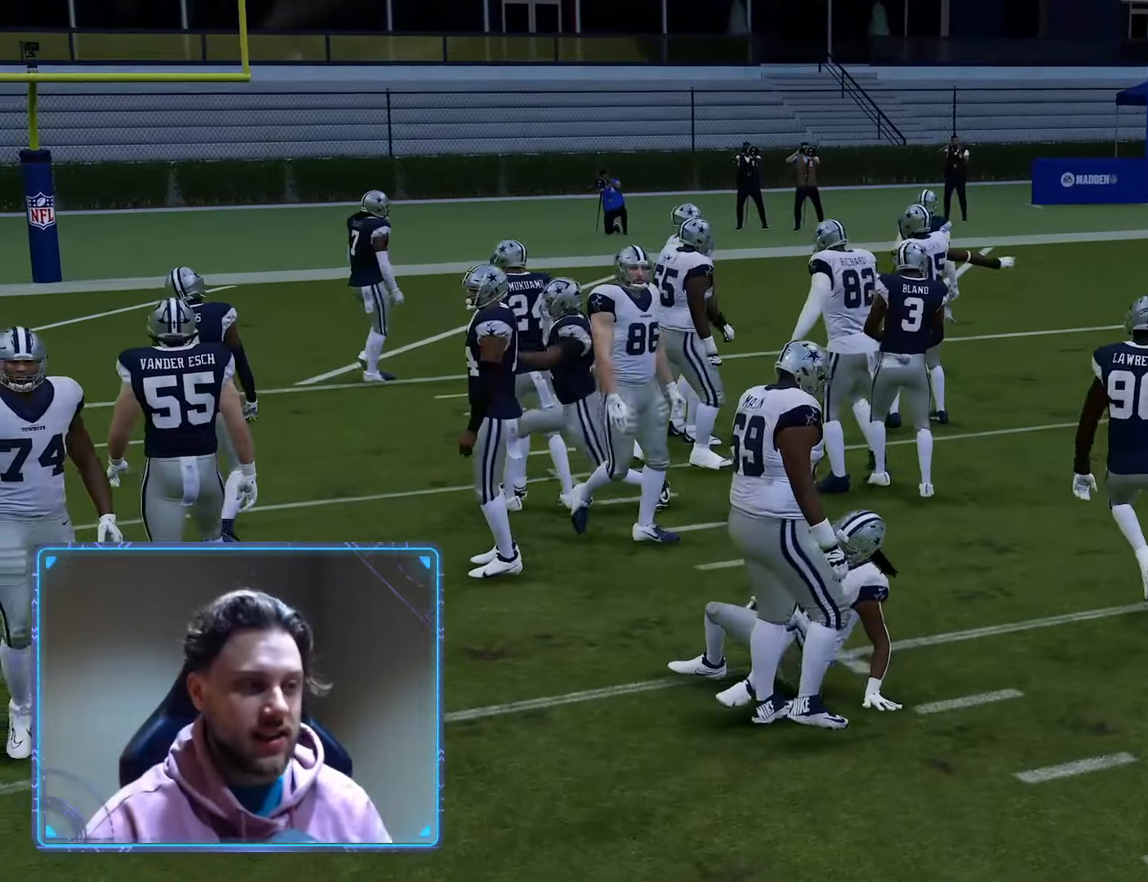
{"buttons": ["A", "R2"], "left_stick": "center", "right_stick": "center", "events": [[417, "A", "down"]]}
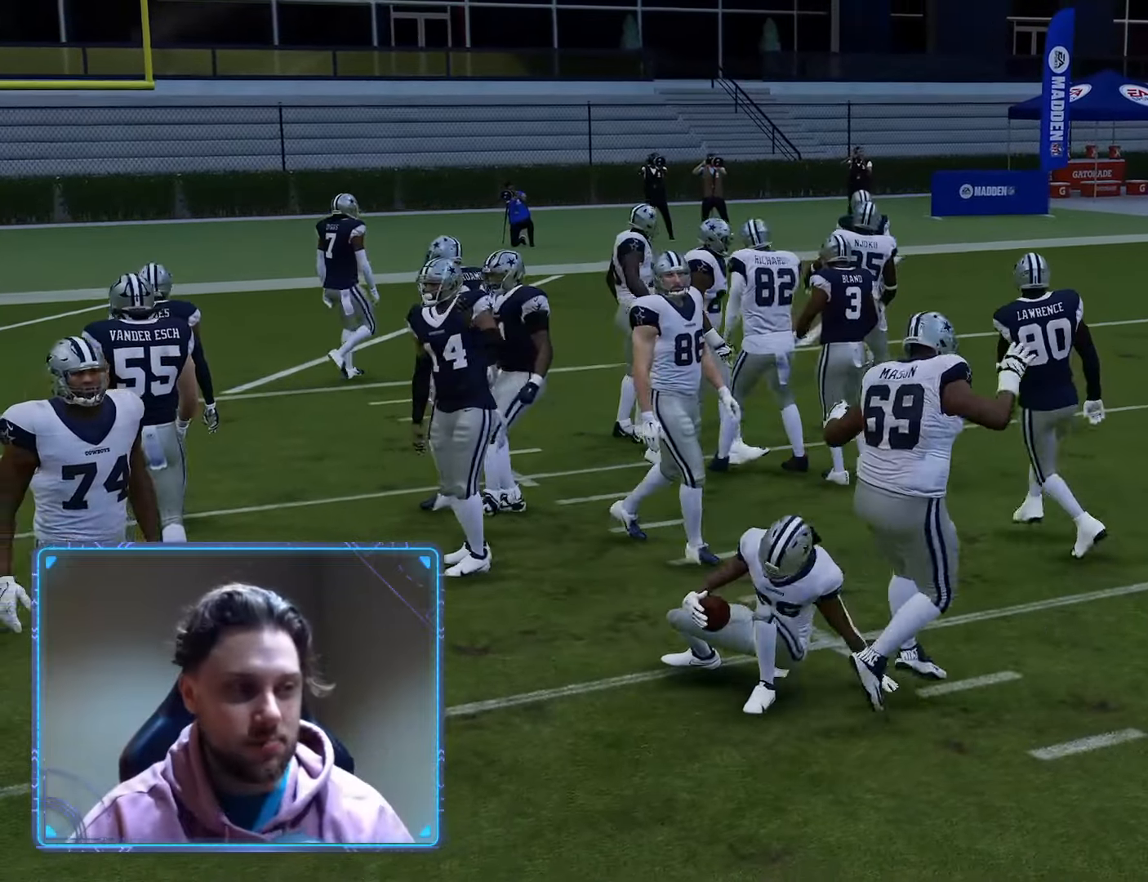
{"buttons": ["R2"], "left_stick": "center", "right_stick": "center", "events": [[117, "A", "up"]]}
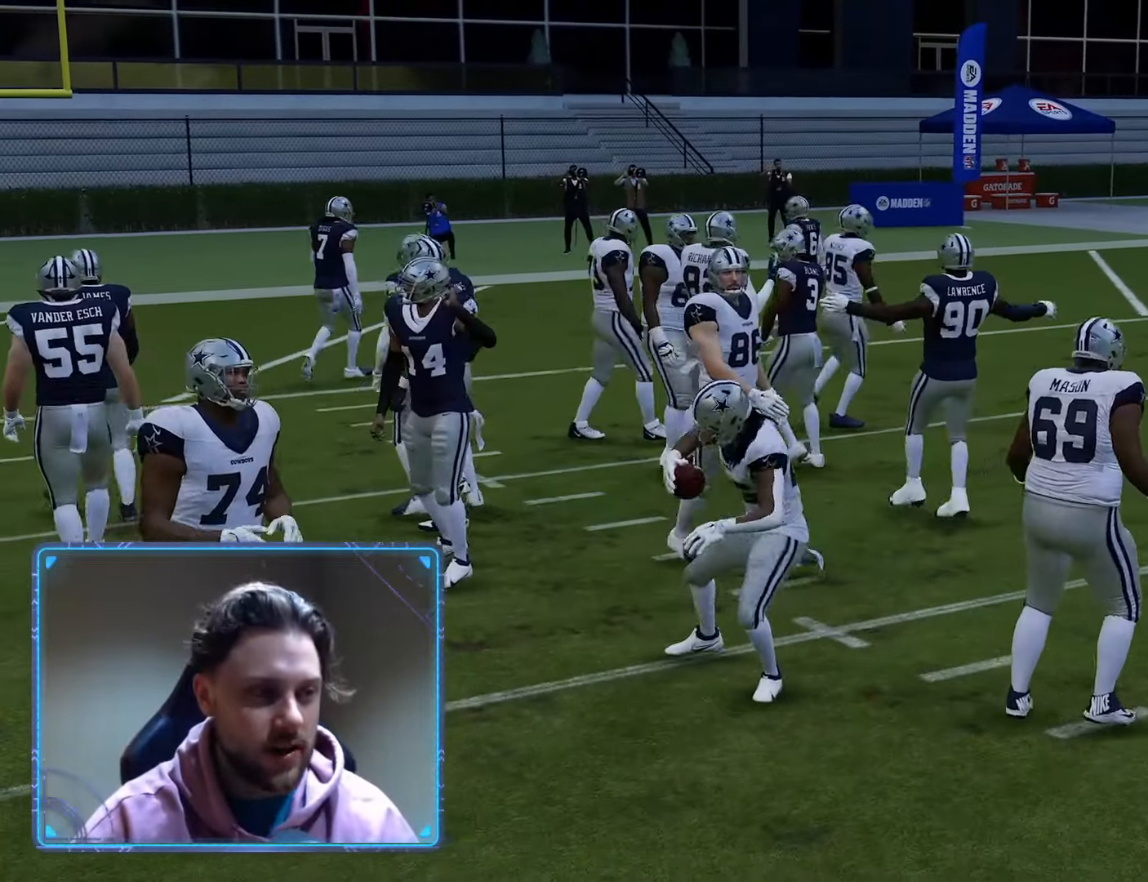
{"buttons": ["R2"], "left_stick": "center", "right_stick": "center", "events": []}
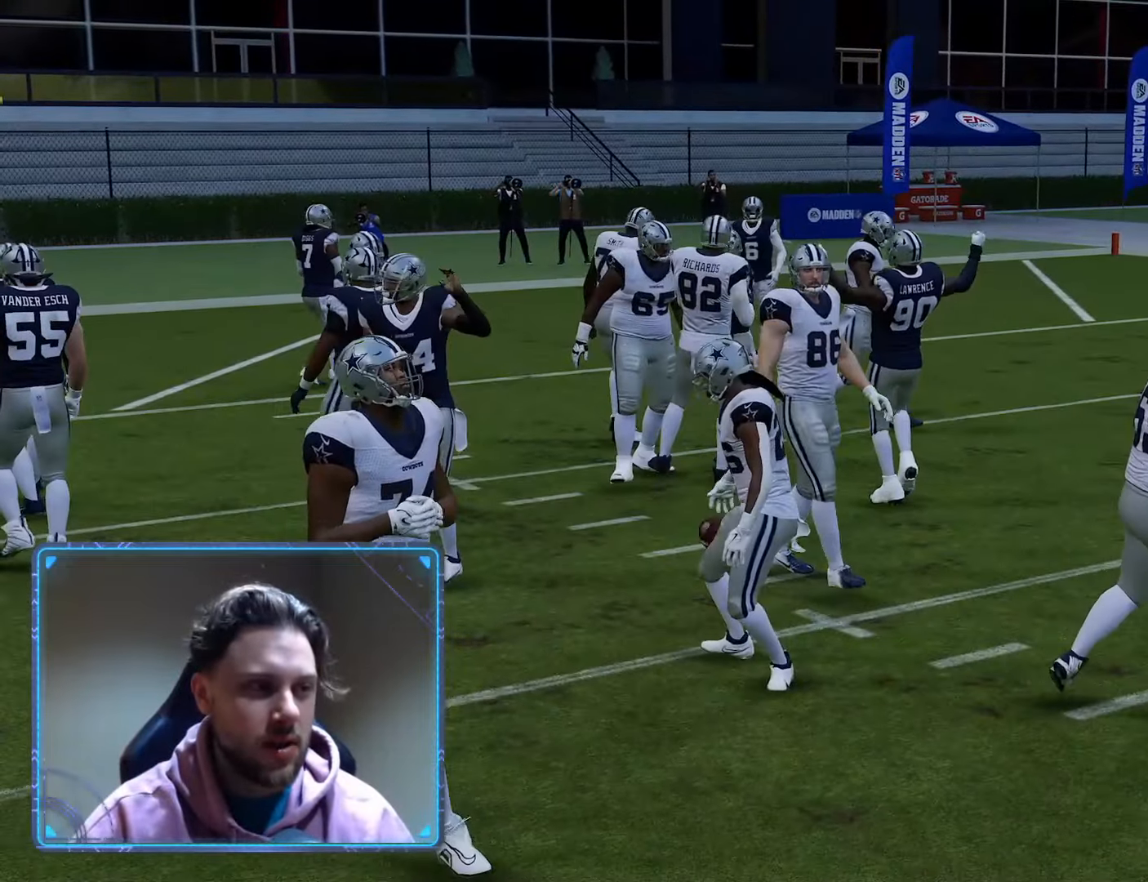
{"buttons": ["X"], "left_stick": "center", "right_stick": "center", "events": [[100, "A", "down"], [250, "A", "up"], [333, "R2", "up"], [500, "X", "down"]]}
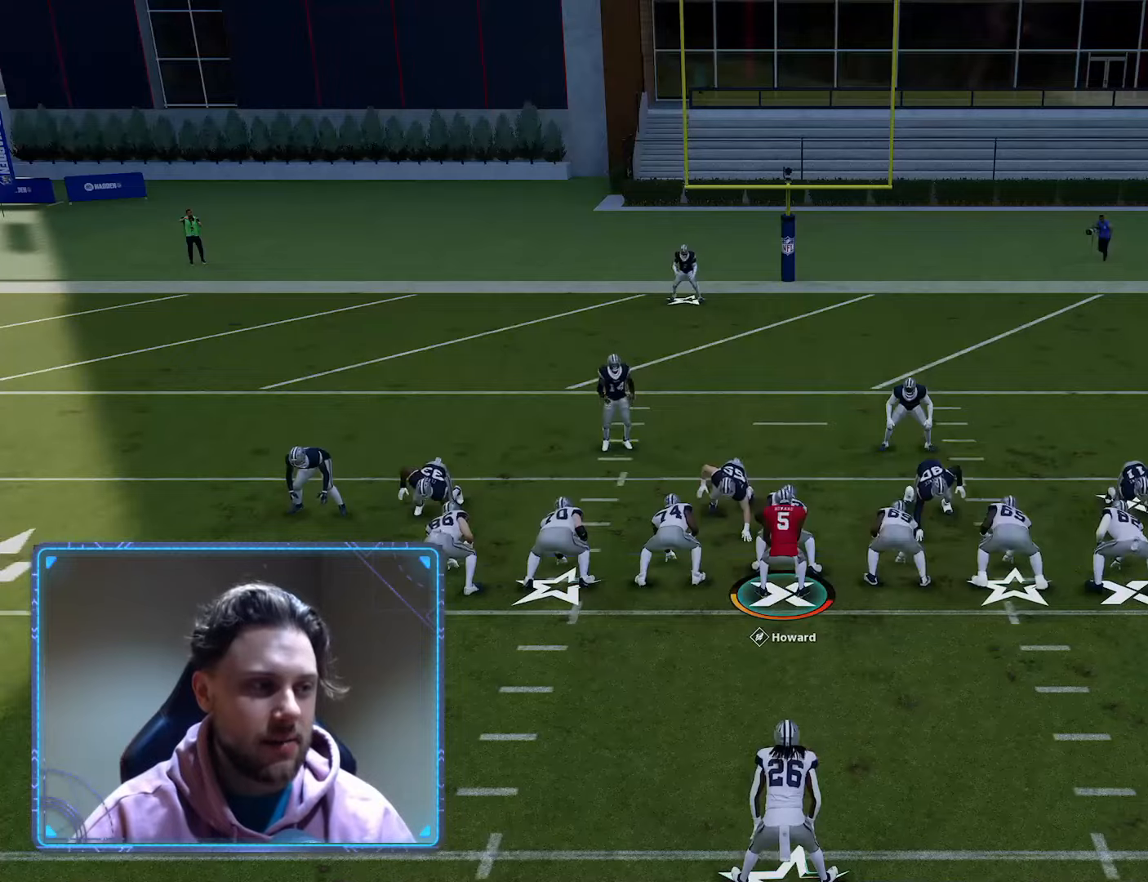
{"buttons": [], "left_stick": "center", "right_stick": "center", "events": [[183, "X", "up"]]}
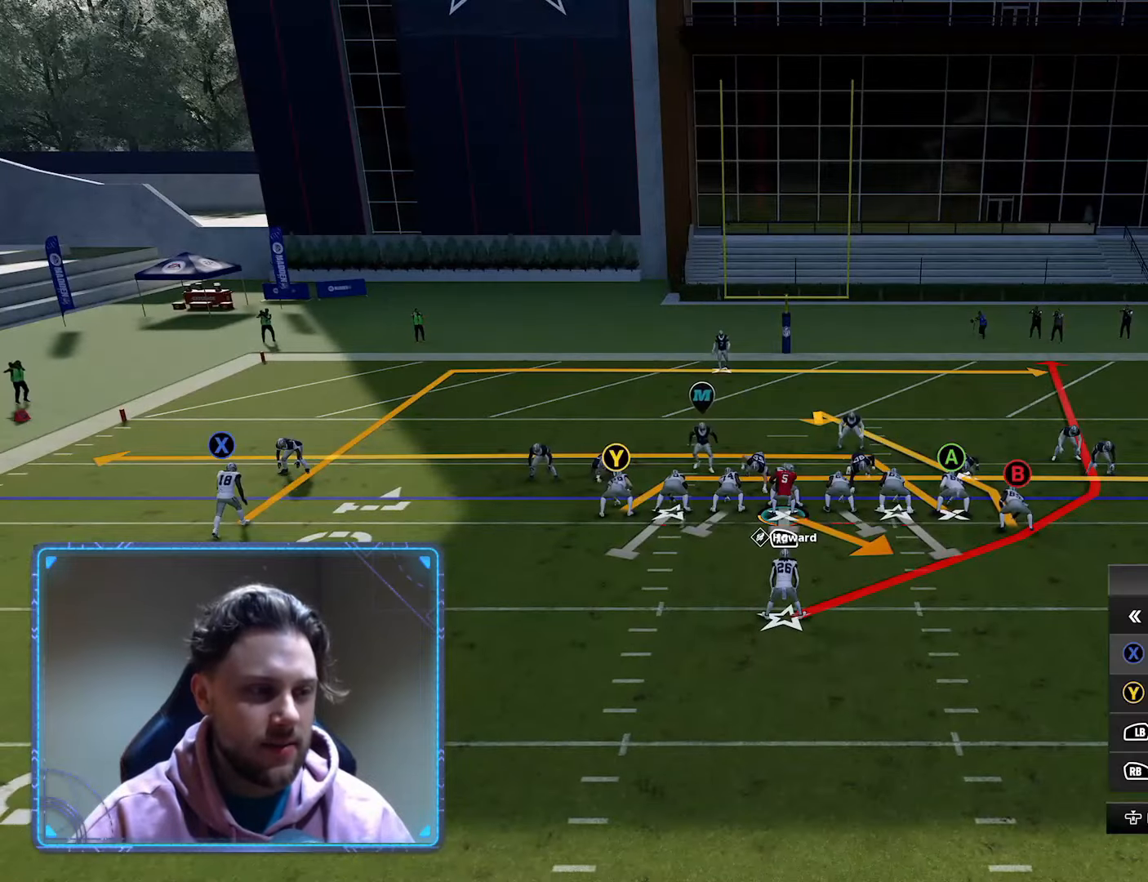
{"buttons": [], "left_stick": "center", "right_stick": "center", "events": [[267, "Y", "down"], [400, "Y", "up"]]}
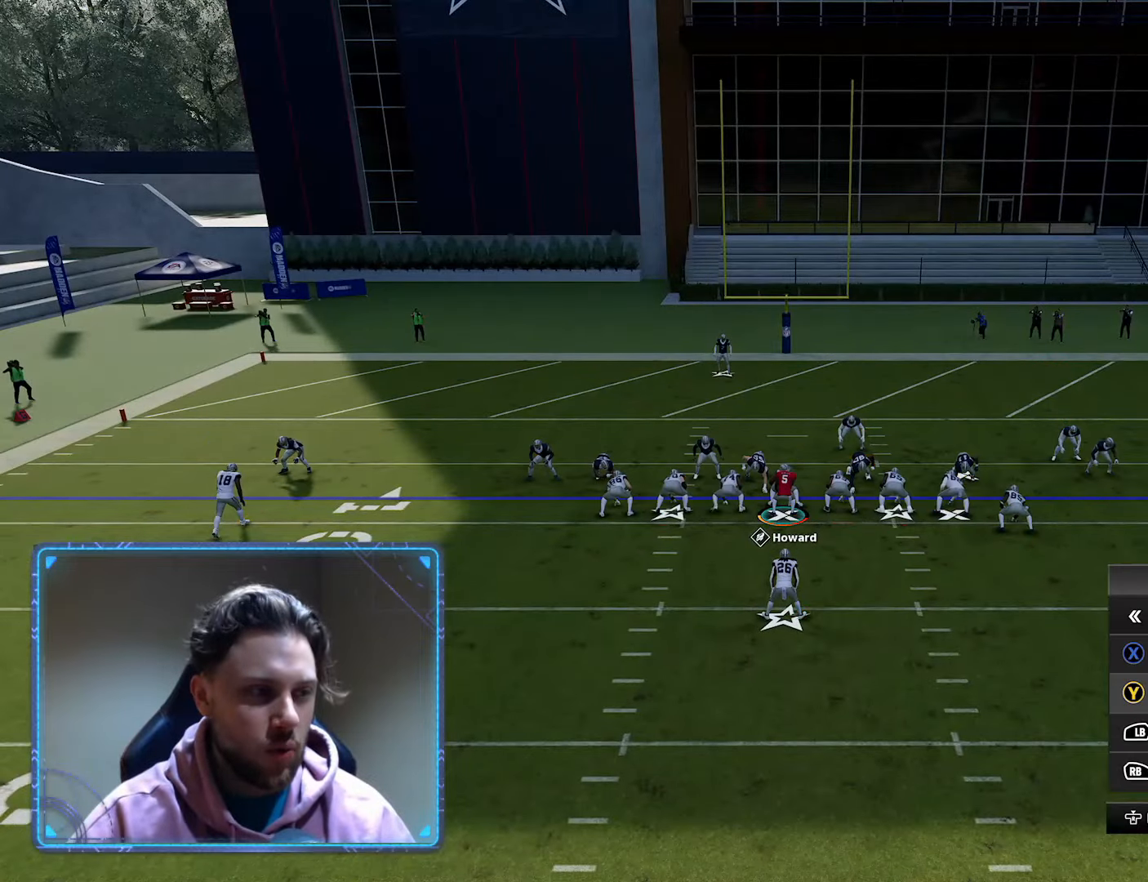
{"buttons": [], "left_stick": "right", "right_stick": "center", "events": [[17, "L1", "down"], [150, "L1", "up"], [167, "right_stick", "down"], [317, "right_stick", "center"], [333, "left_stick", "right"]]}
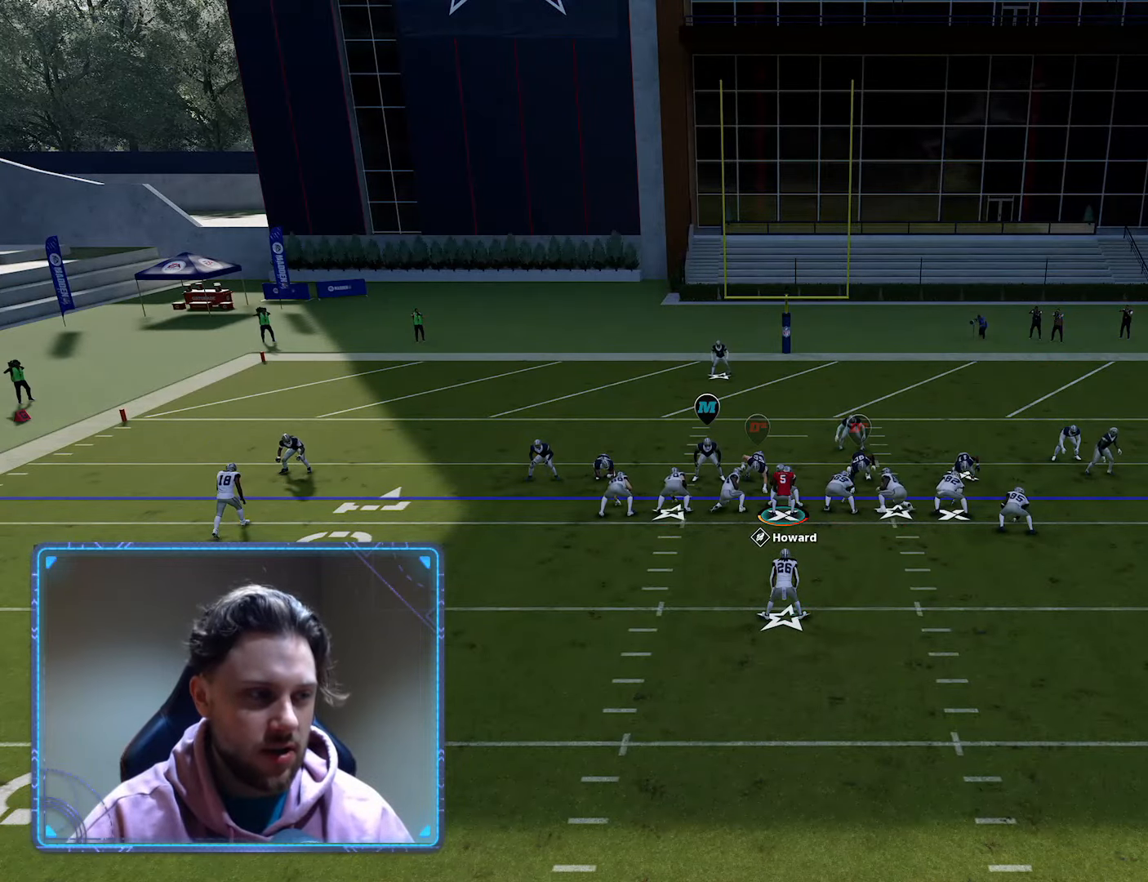
{"buttons": [], "left_stick": "center", "right_stick": "center", "events": [[17, "left_stick", "center"], [117, "A", "down"], [233, "A", "up"], [317, "A", "down"], [450, "A", "up"]]}
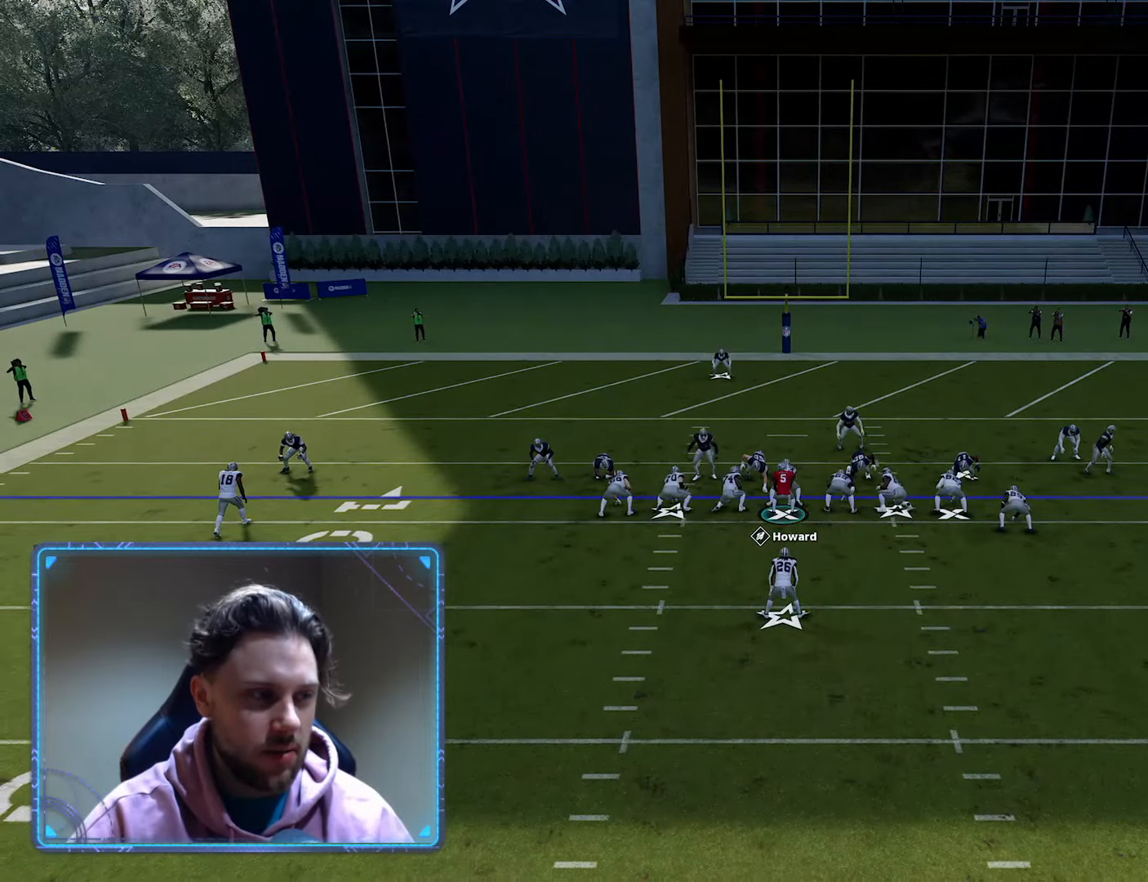
{"buttons": [], "left_stick": "up-right", "right_stick": "center", "events": [[250, "left_stick", "up-right"]]}
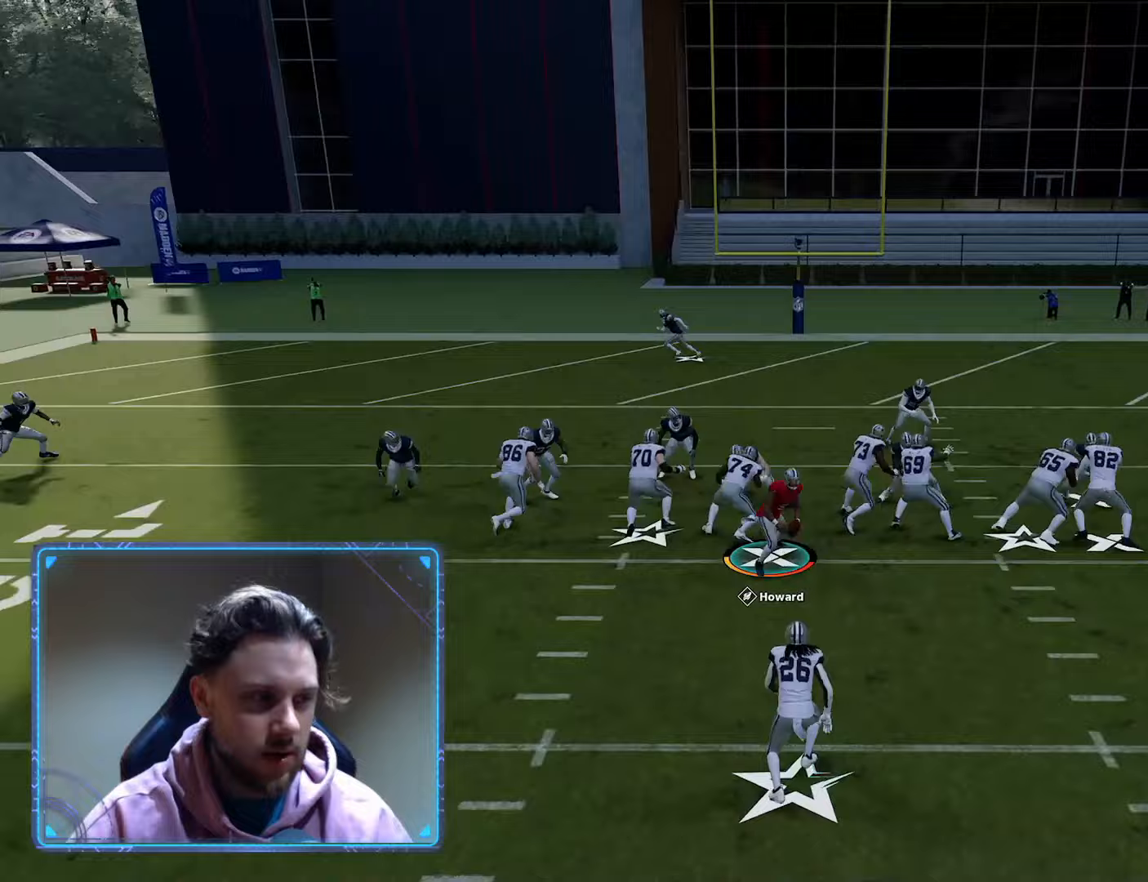
{"buttons": [], "left_stick": "up-right", "right_stick": "center", "events": []}
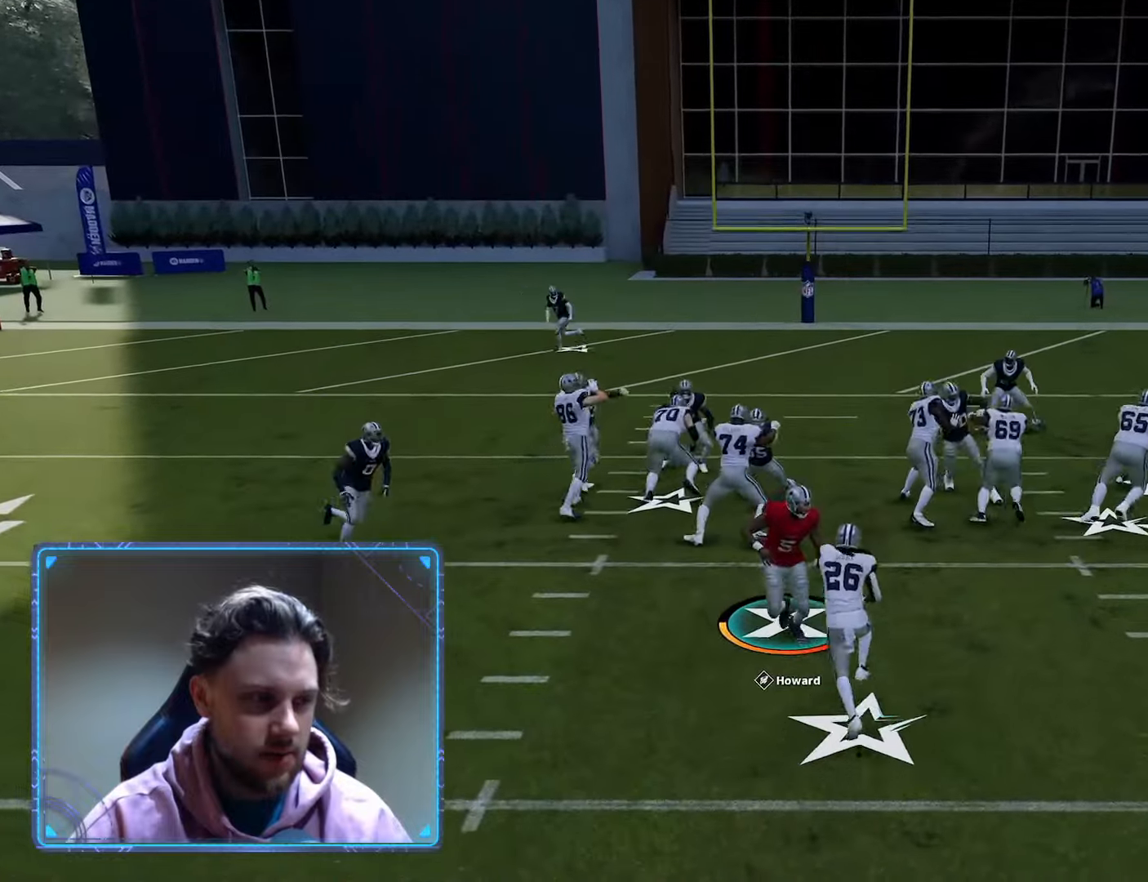
{"buttons": [], "left_stick": "up", "right_stick": "center", "events": [[17, "left_stick", "up"]]}
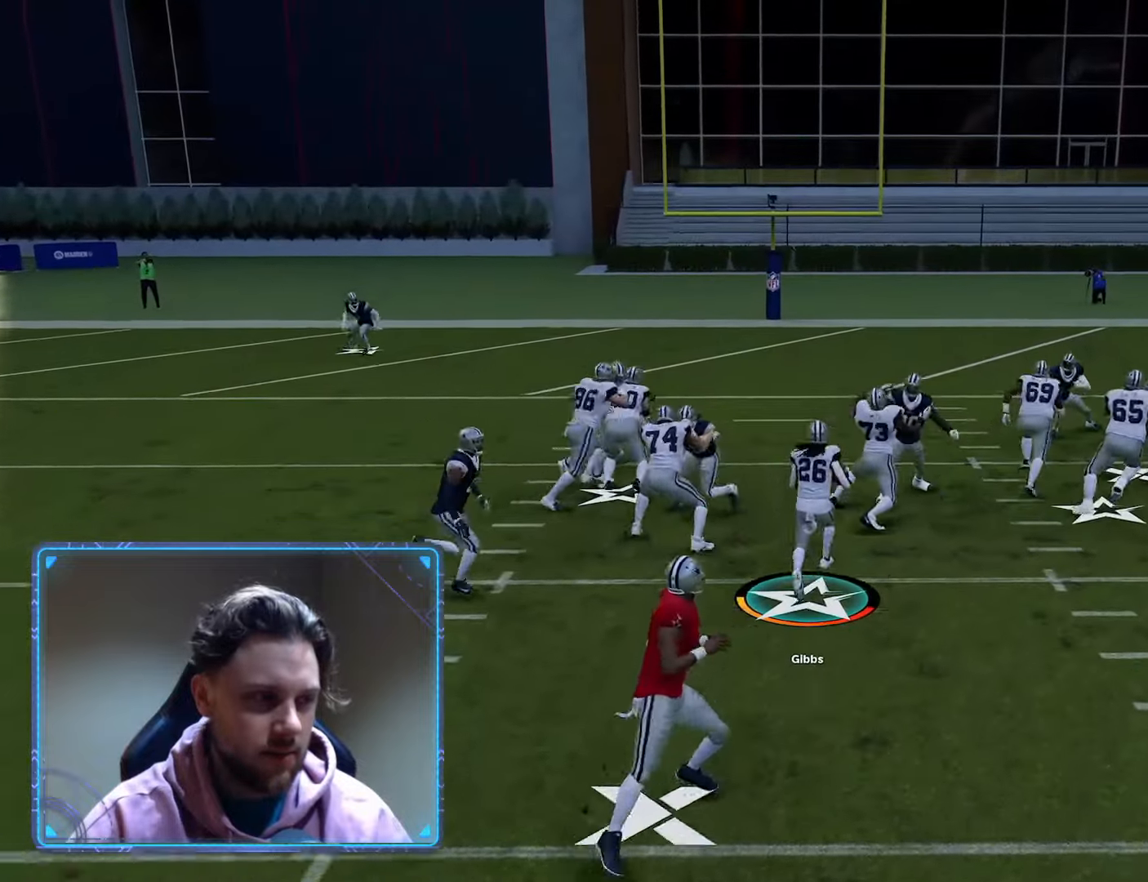
{"buttons": [], "left_stick": "up", "right_stick": "center", "events": []}
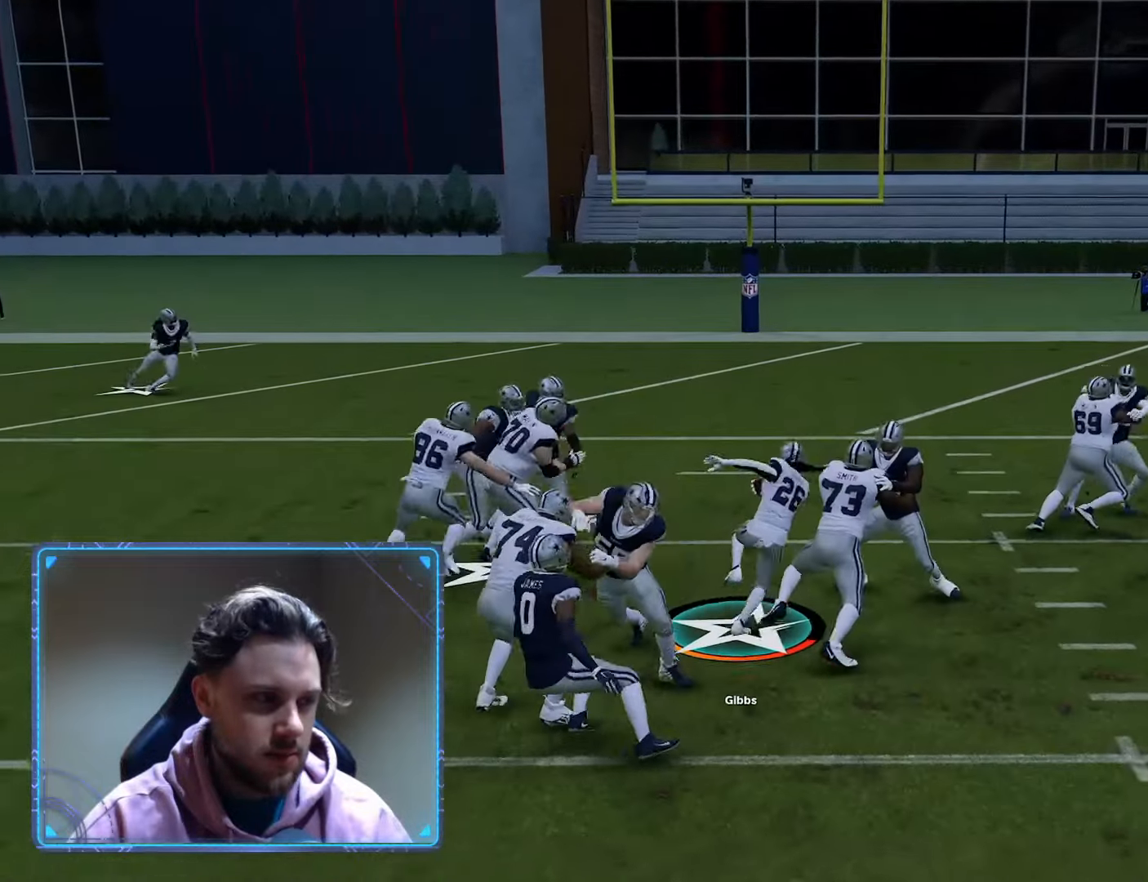
{"buttons": ["R2"], "left_stick": "up", "right_stick": "center", "events": [[267, "R2", "down"]]}
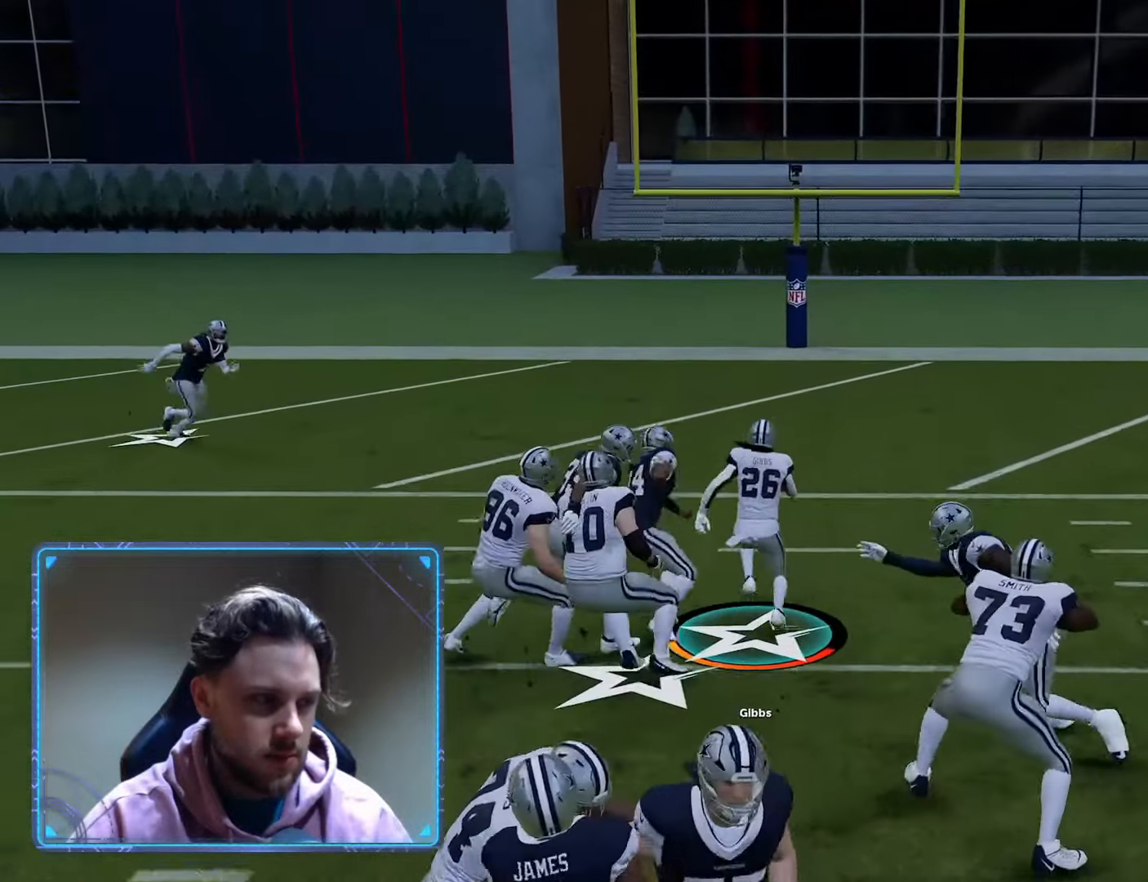
{"buttons": ["R2"], "left_stick": "up", "right_stick": "center", "events": []}
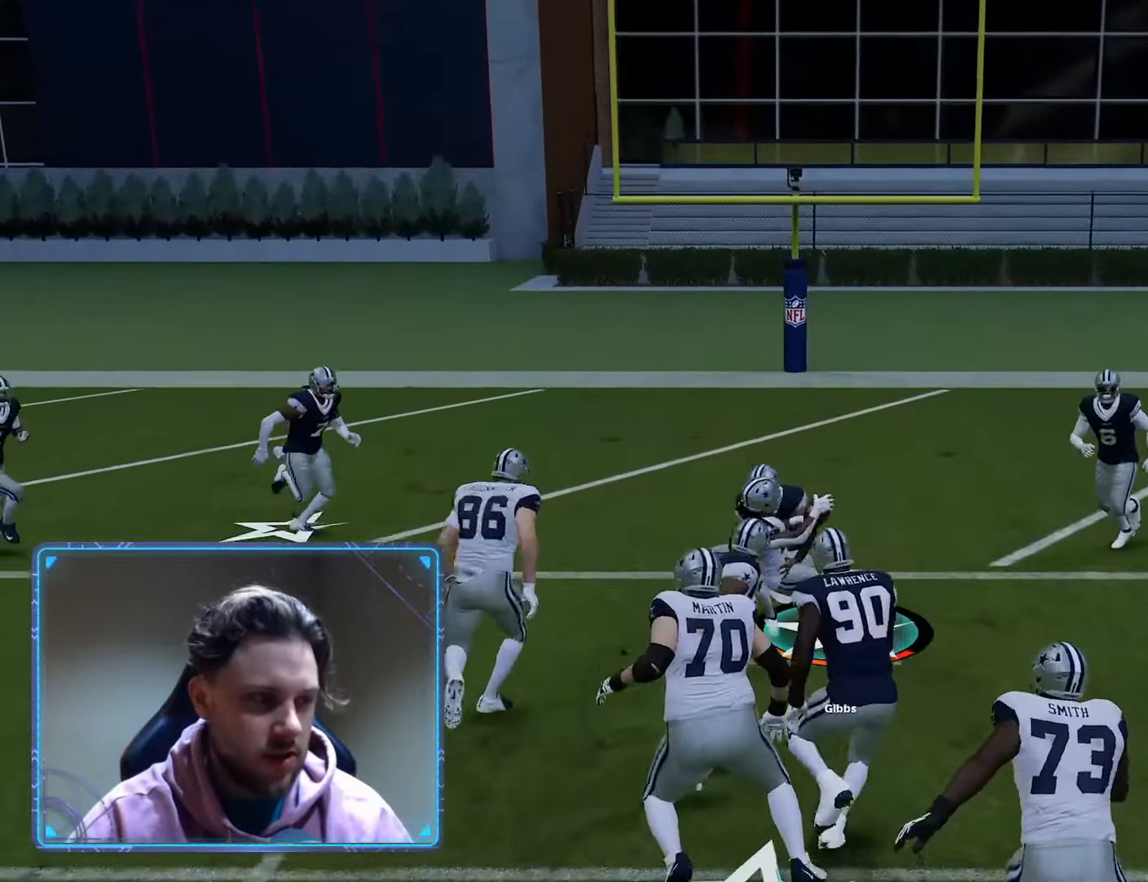
{"buttons": ["R2"], "left_stick": "up", "right_stick": "center", "events": []}
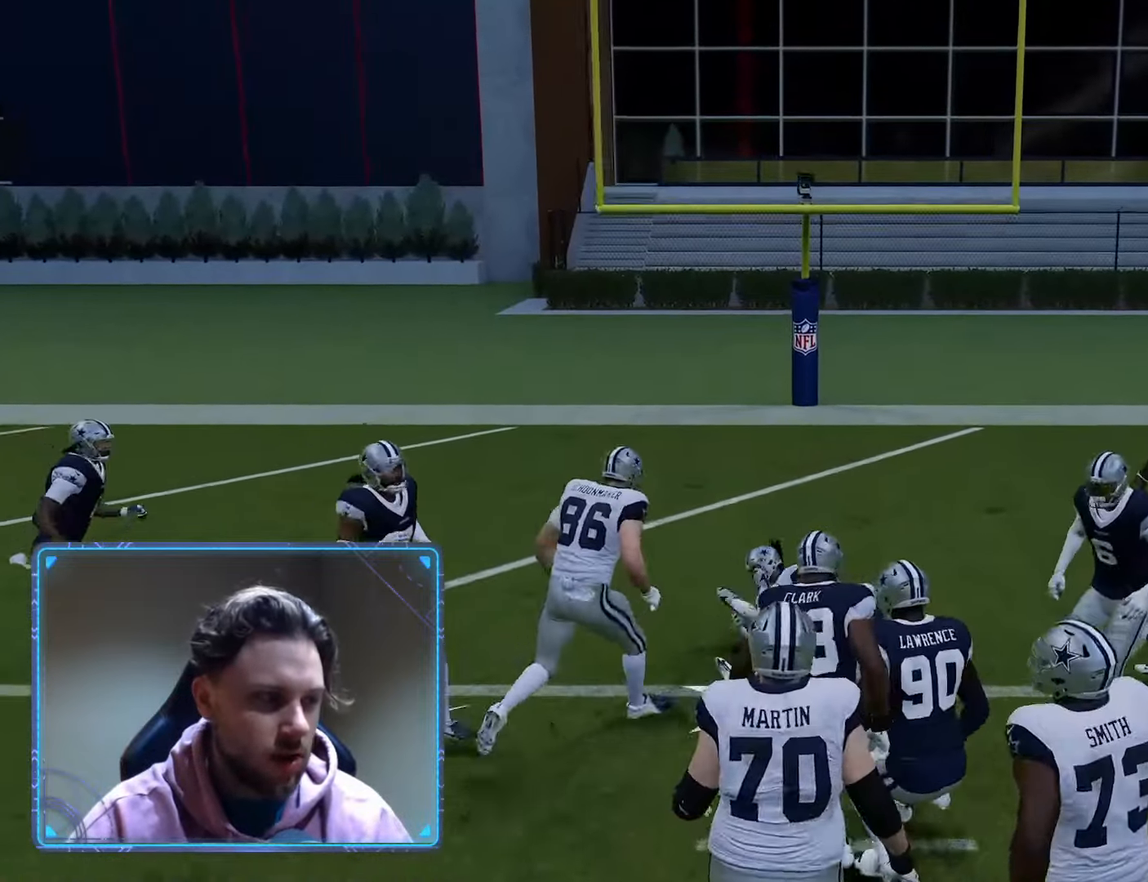
{"buttons": [], "left_stick": "center", "right_stick": "center", "events": [[233, "R2", "up"], [283, "left_stick", "center"]]}